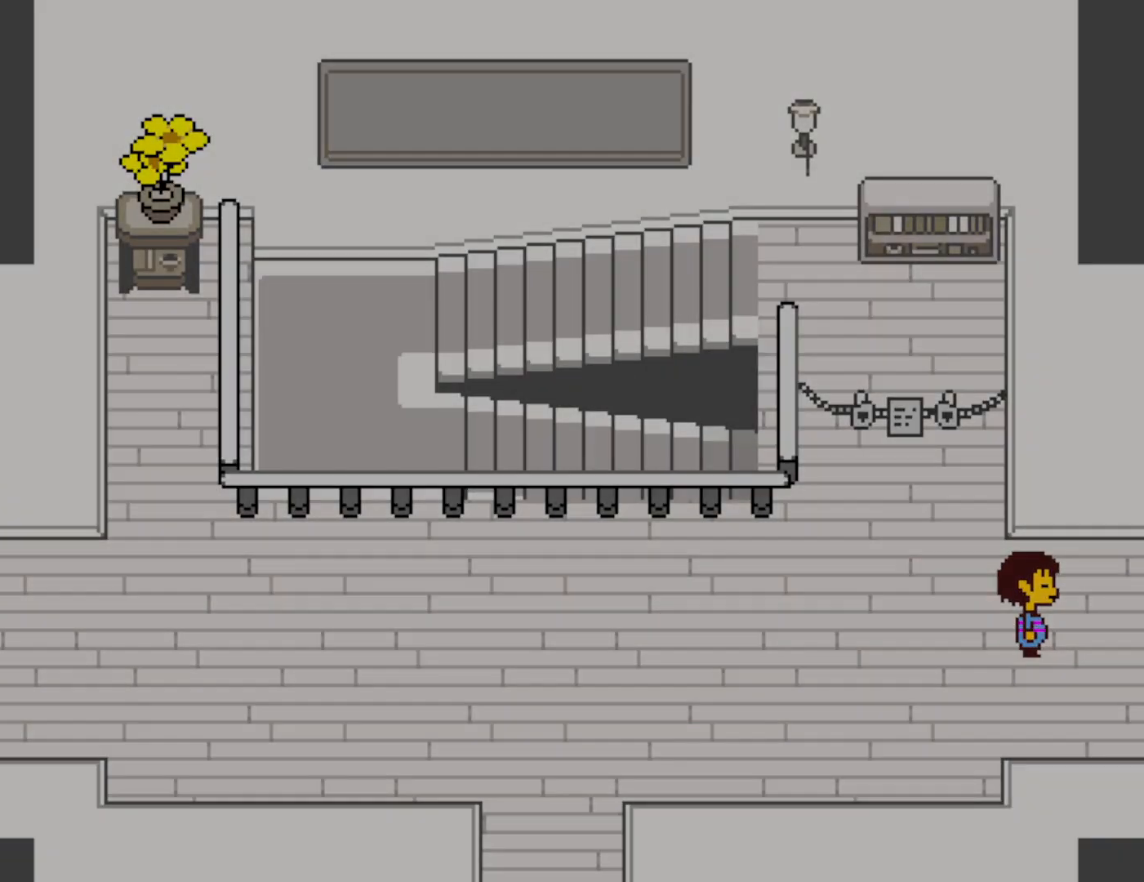
Gameplay with keyboard; each line is a JSON object with the keys held at the frame after it. "events" lists presses ("down") and releases ("up") of "c", "ctrl", "down", "left", "return", "right", "shift", "up", "x" and "z" between this image and that frame as [ms after this image, input, new state], when the widget could be followed in between. No other keys are recorded. Mouse input is not recorded.
{"keys": ["right"], "events": [[250, "down", "down"], [483, "down", "up"]]}
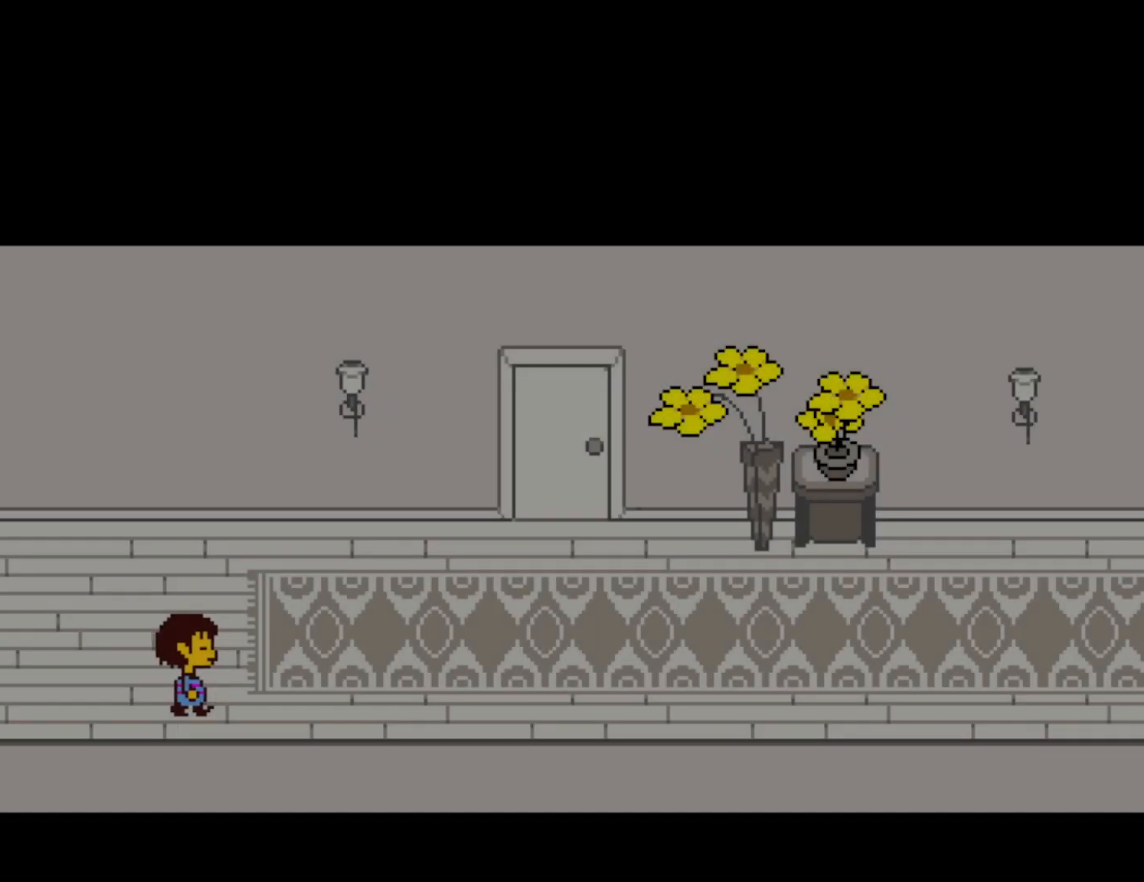
{"keys": ["right"], "events": []}
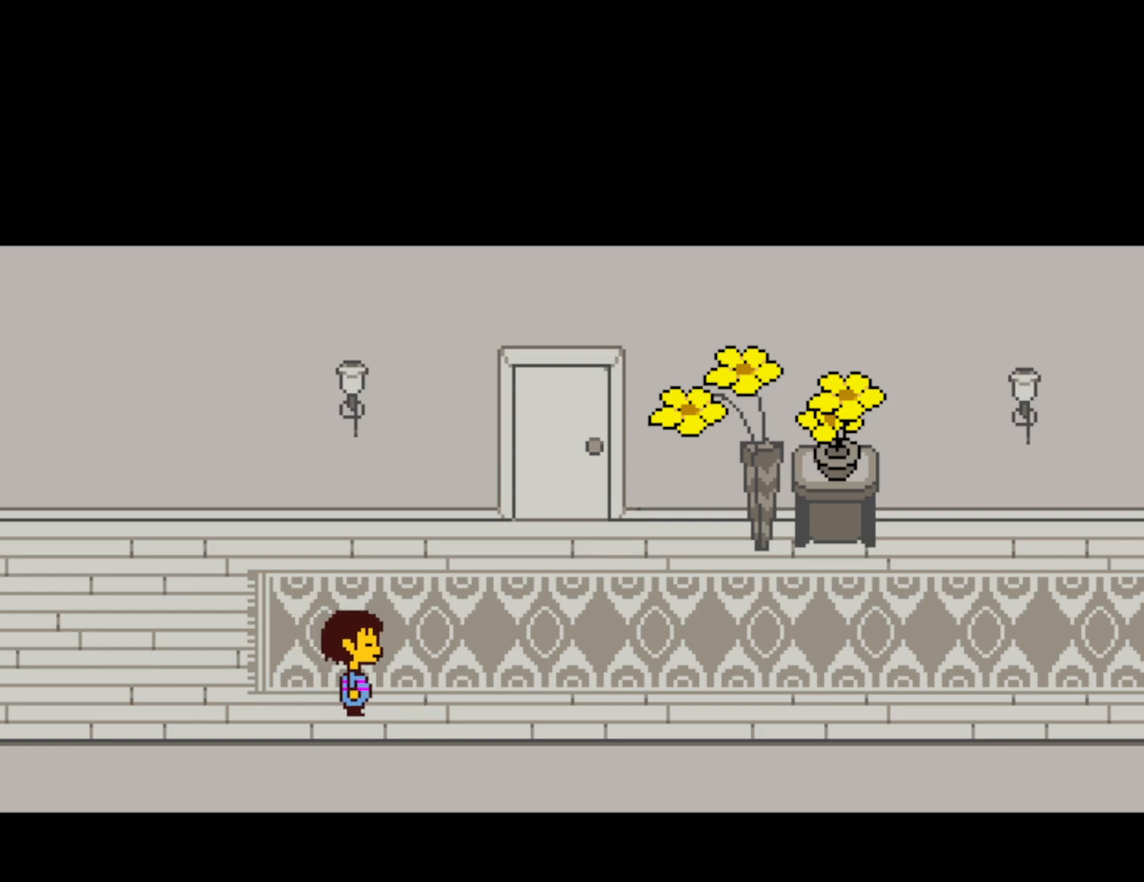
{"keys": ["right"], "events": [[216, "up", "down"], [333, "up", "up"]]}
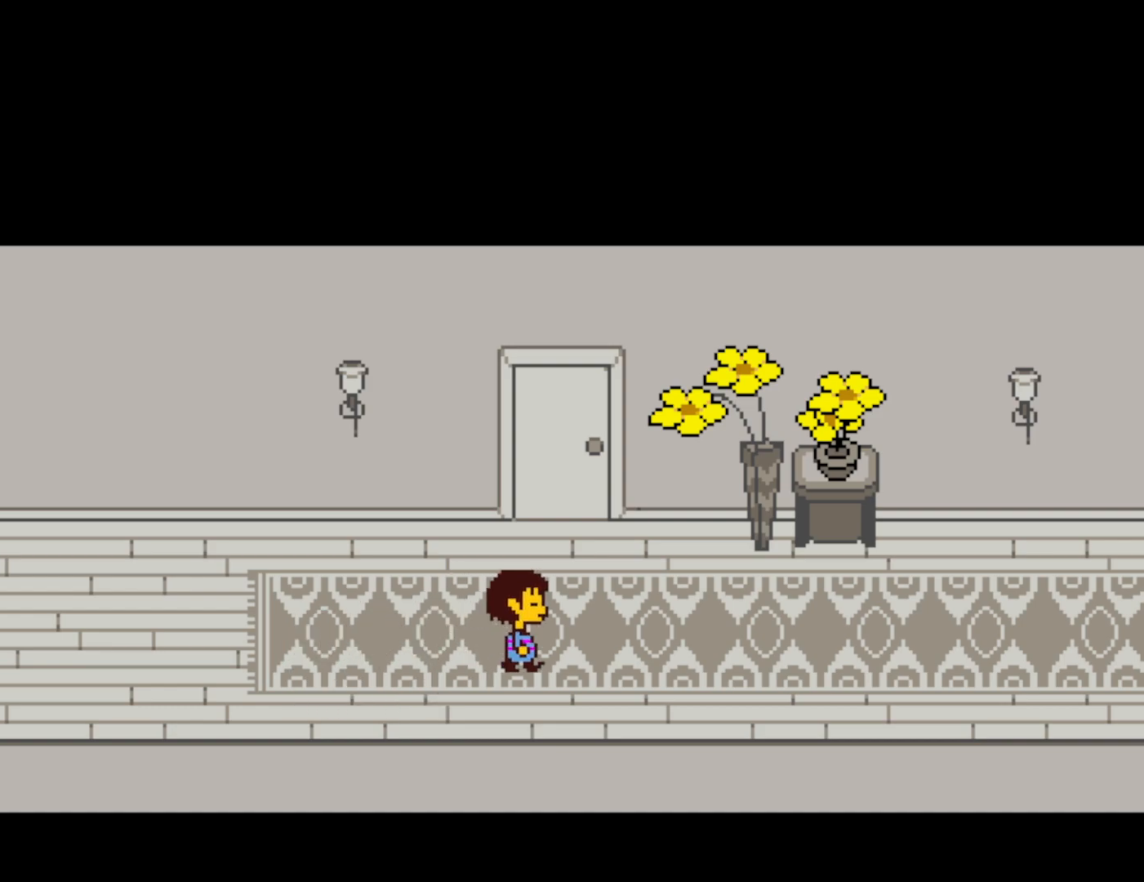
{"keys": ["right"], "events": []}
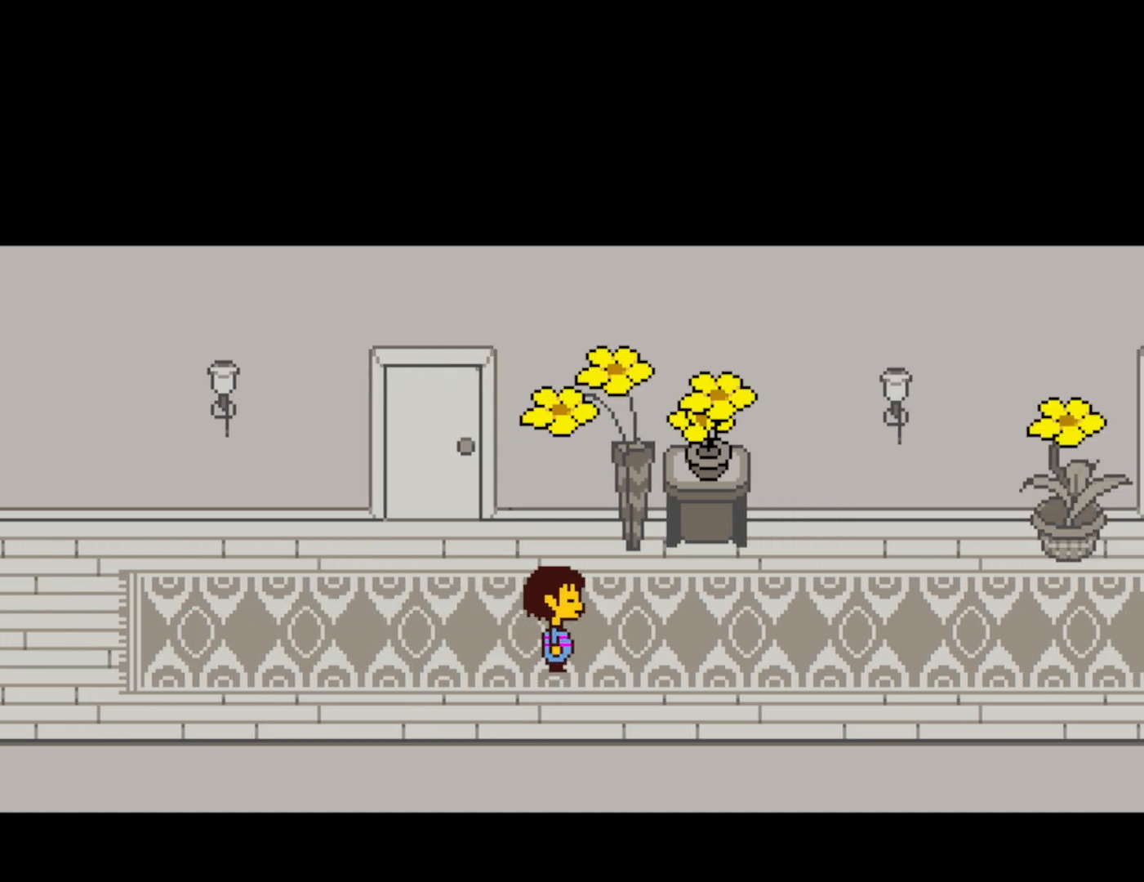
{"keys": ["right"], "events": []}
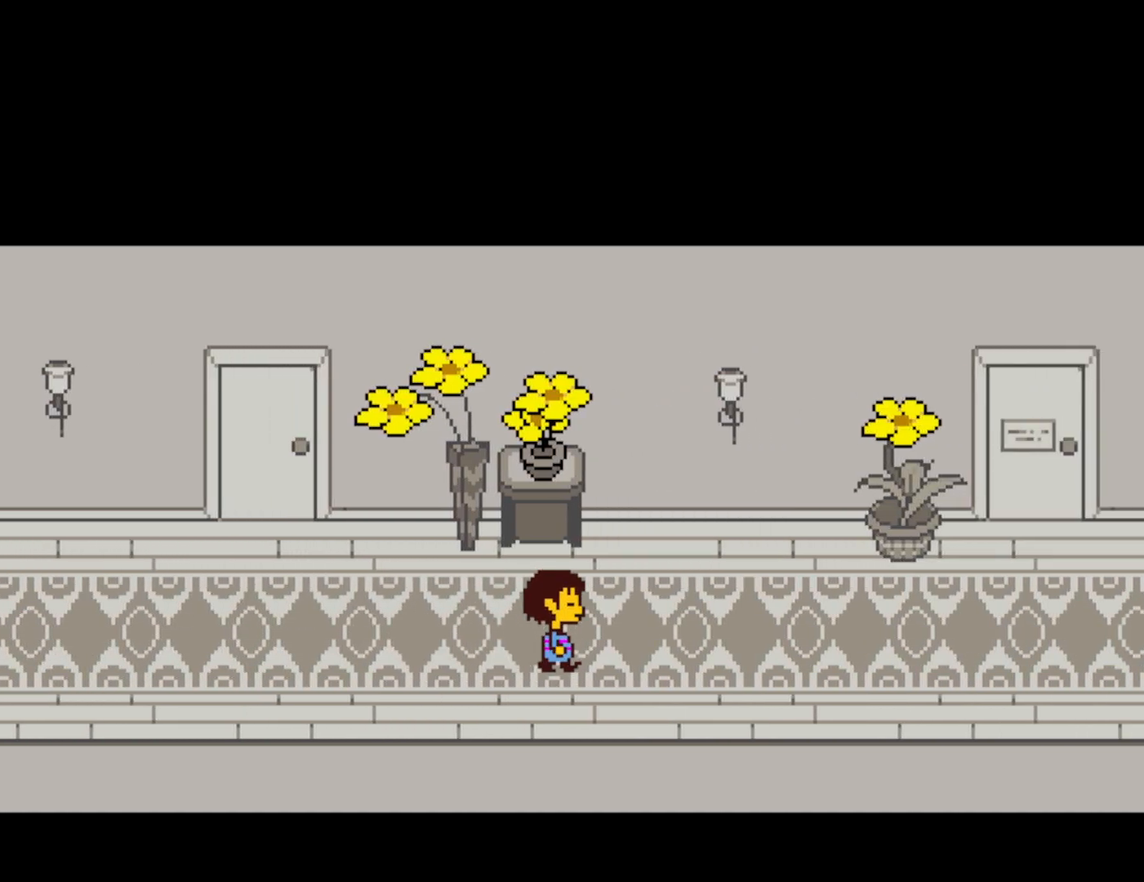
{"keys": ["right"], "events": []}
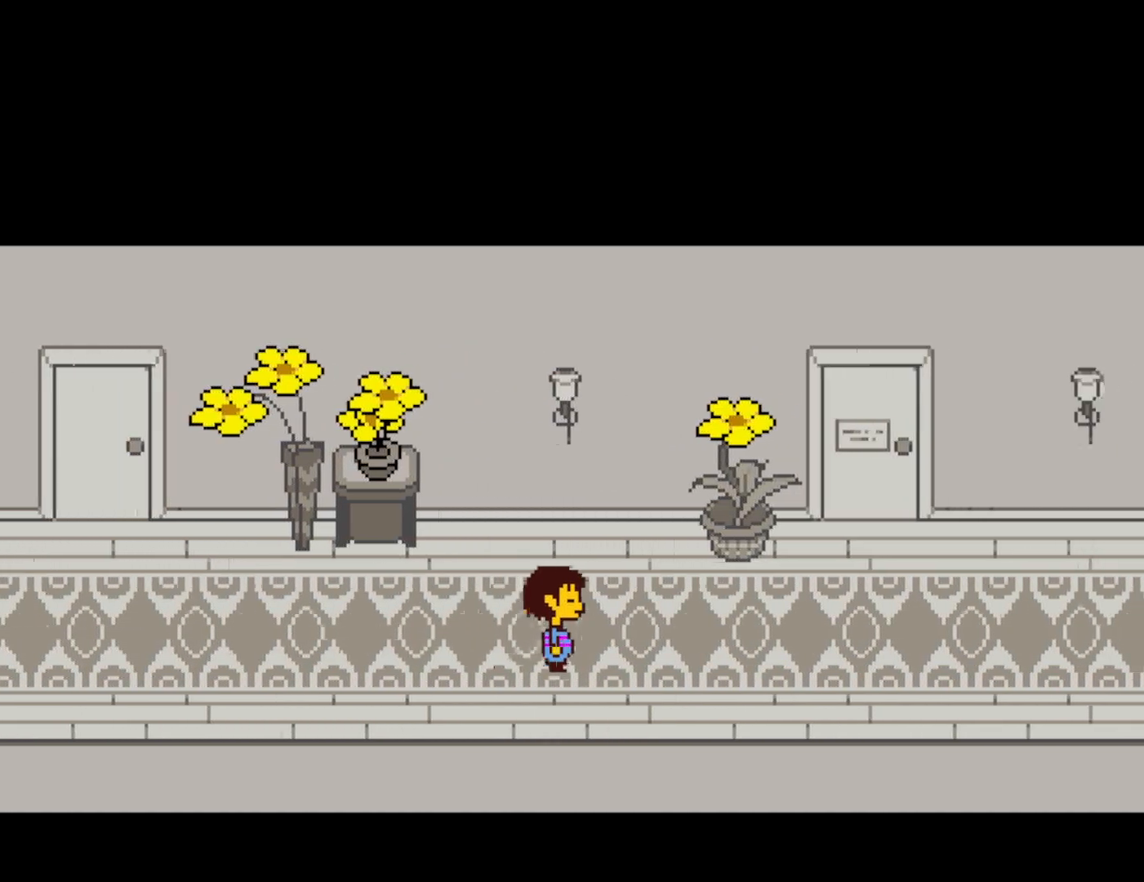
{"keys": ["right"], "events": []}
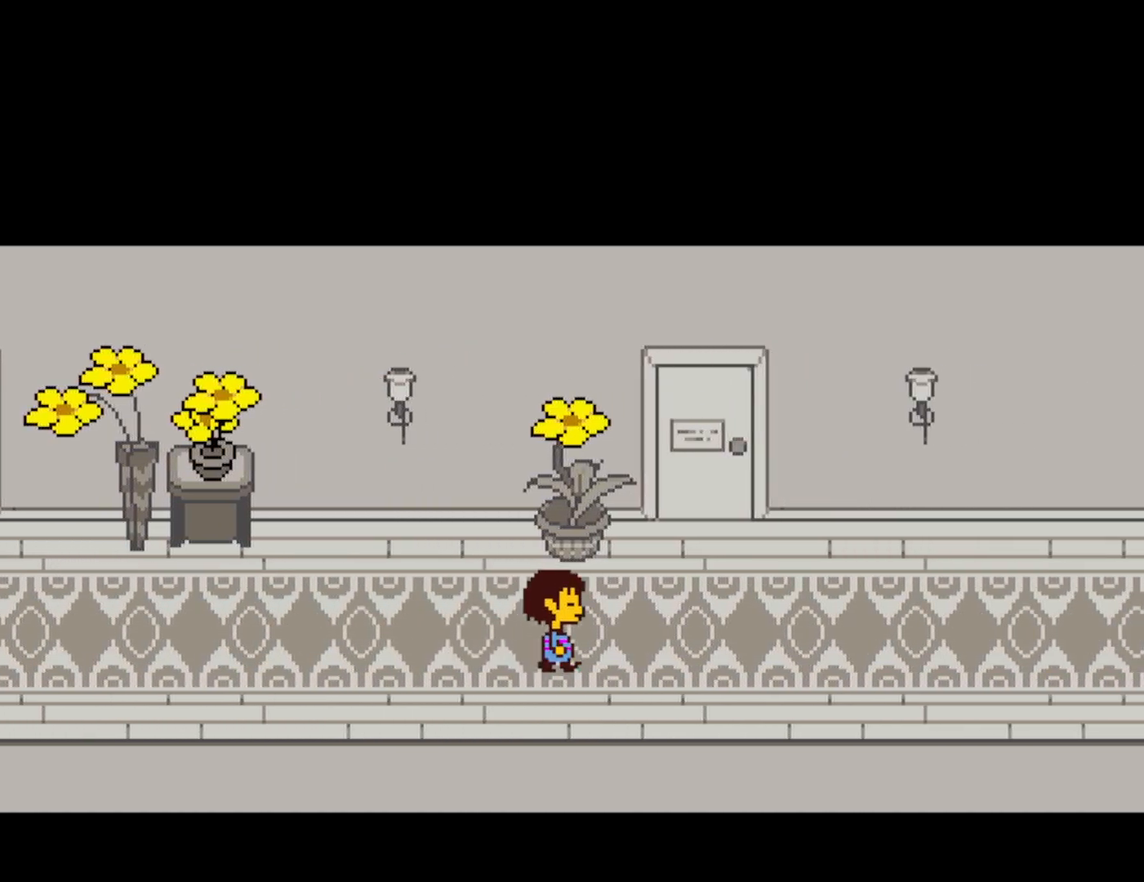
{"keys": ["right"], "events": []}
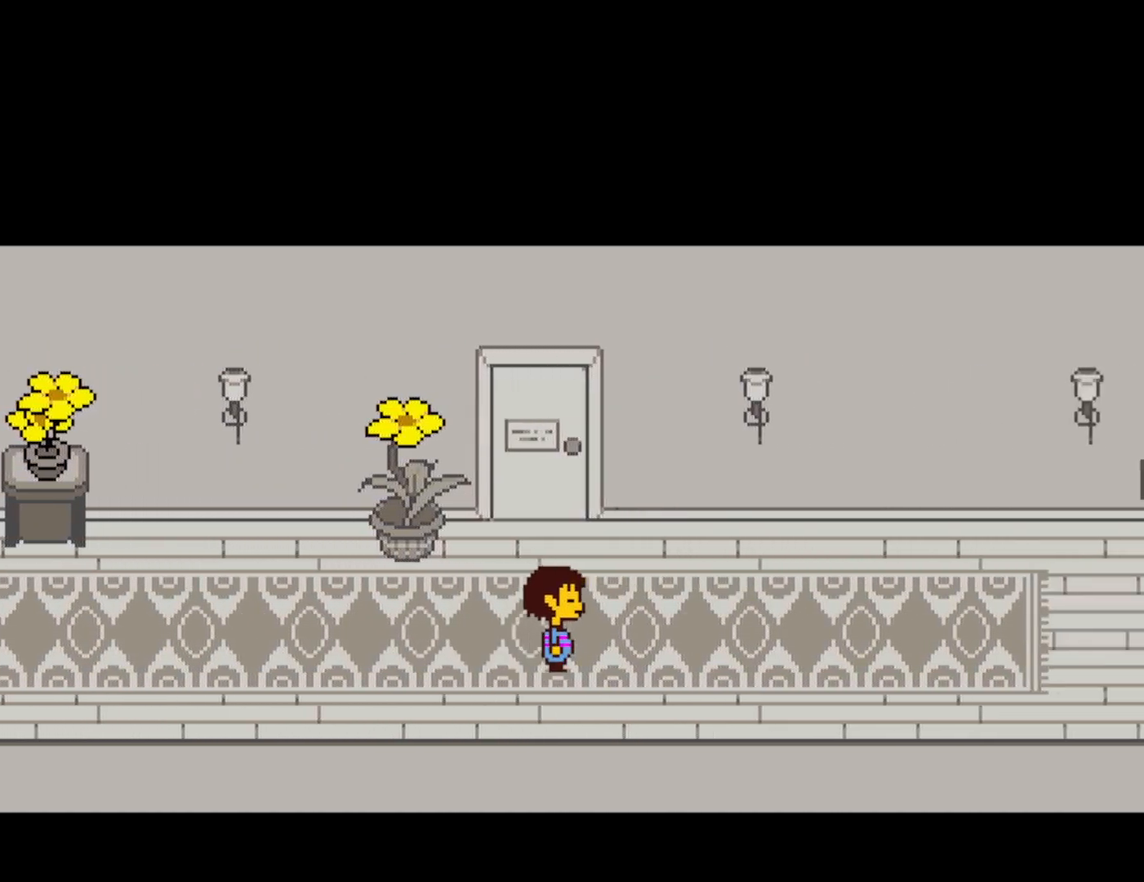
{"keys": ["right"], "events": []}
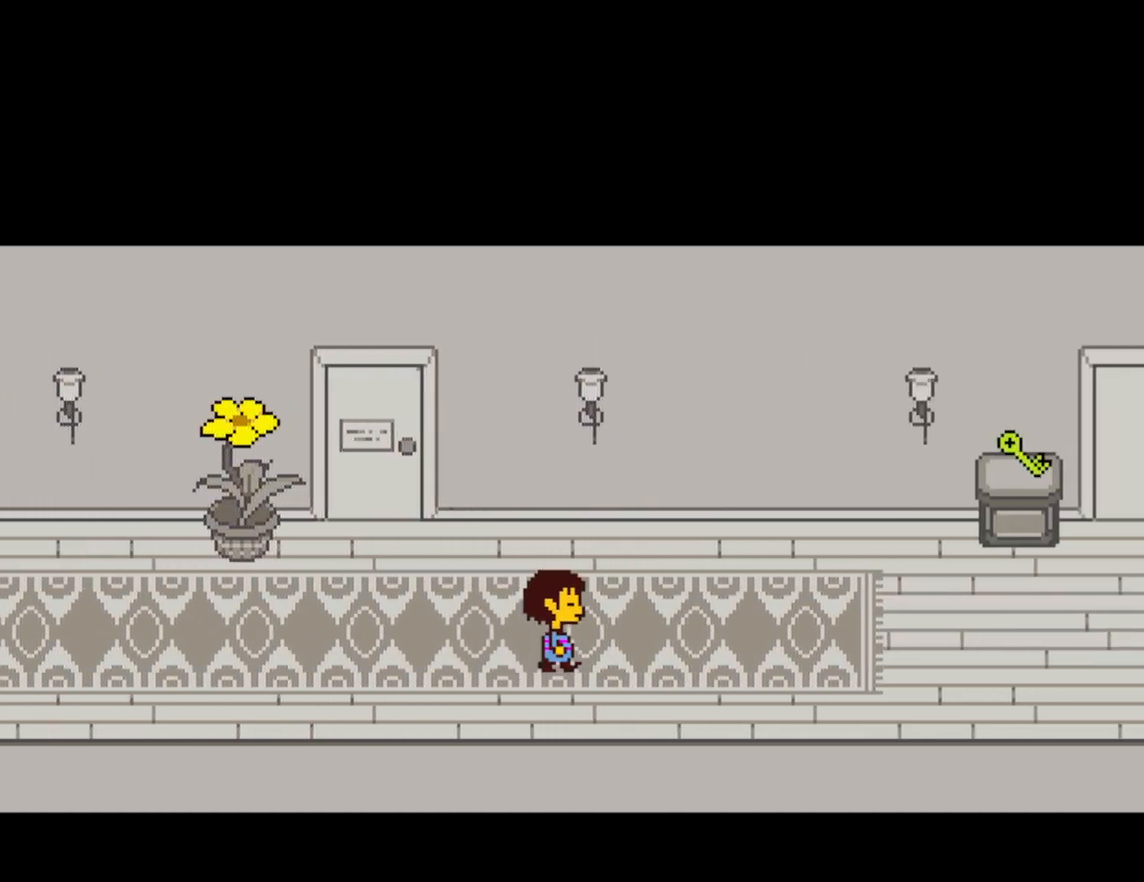
{"keys": ["right", "up"], "events": [[66, "up", "down"]]}
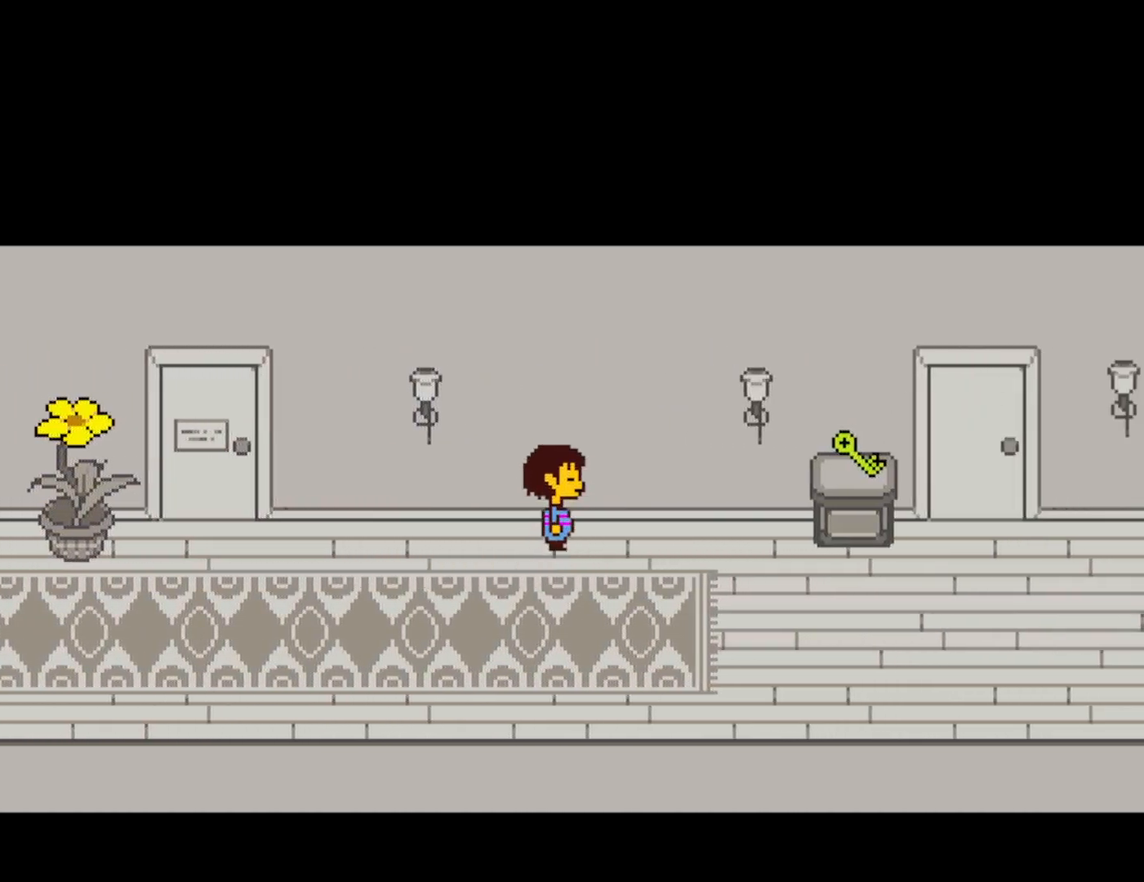
{"keys": ["right"], "events": [[83, "up", "up"]]}
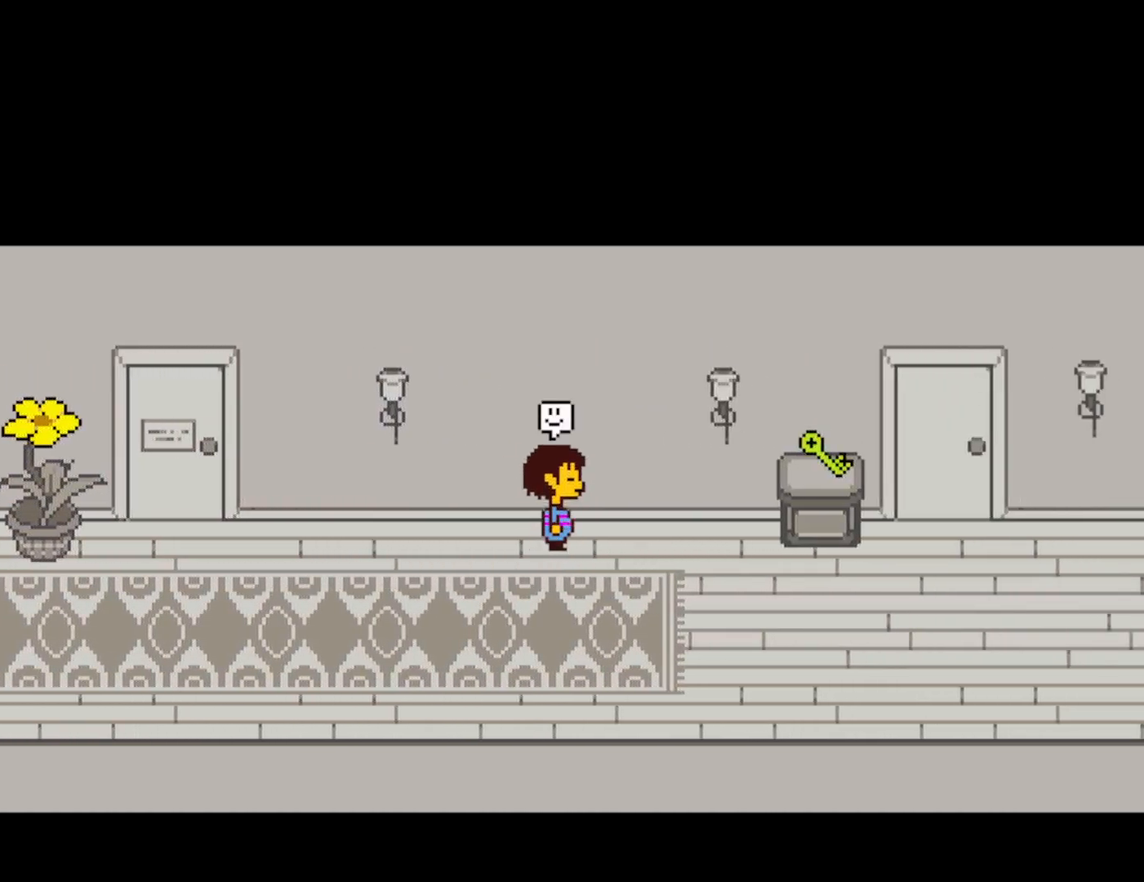
{"keys": ["return"], "events": [[16, "right", "up"], [66, "z", "down"], [116, "x", "down"], [150, "z", "up"], [183, "x", "up"], [250, "return", "down"], [250, "shift", "down"], [283, "return", "up"], [283, "x", "down"], [333, "shift", "up"], [333, "x", "up"], [366, "return", "down"], [366, "z", "down"], [416, "return", "up"], [416, "z", "up"], [433, "shift", "down"], [483, "return", "down"], [500, "shift", "up"]]}
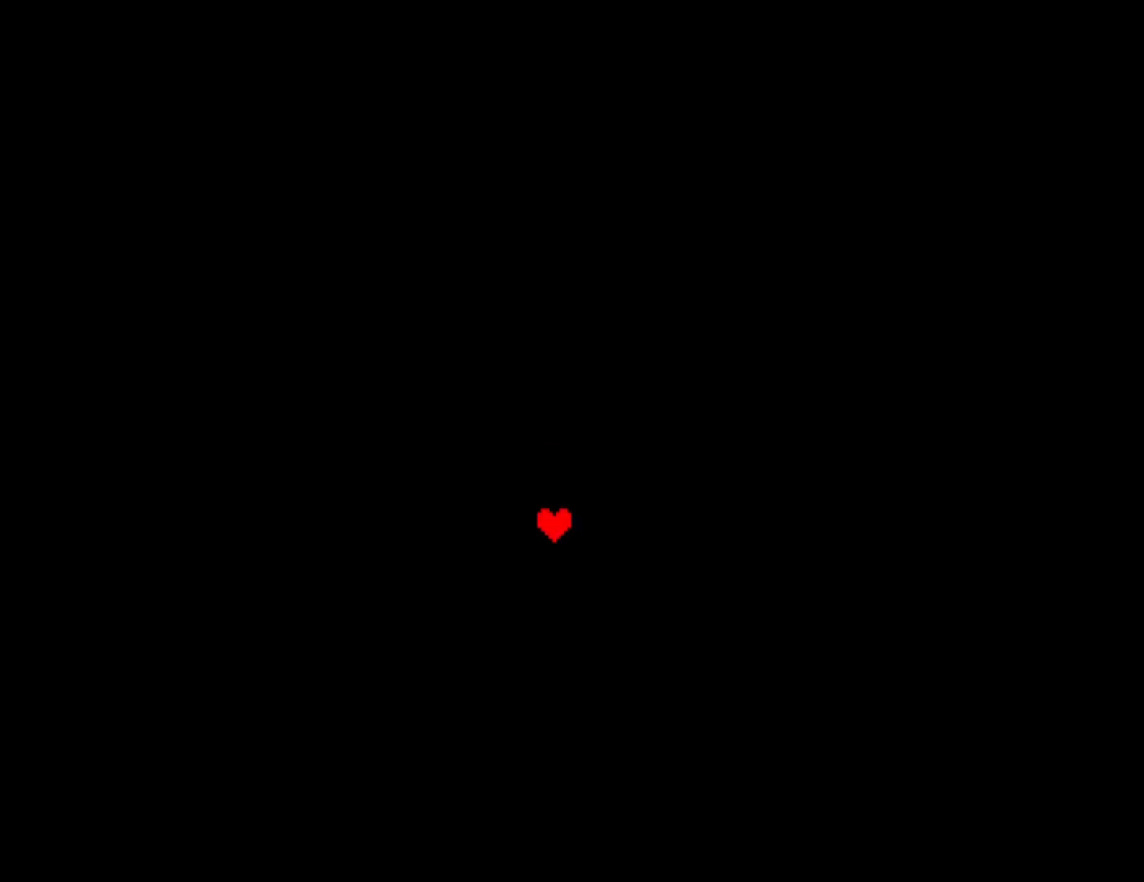
{"keys": ["return", "x"], "events": [[33, "return", "up"], [66, "shift", "down"], [100, "shift", "up"], [116, "return", "down"], [116, "z", "down"], [166, "return", "up"], [166, "z", "up"], [183, "shift", "down"], [183, "x", "down"], [216, "shift", "up"], [233, "return", "down"], [250, "x", "up"], [250, "z", "down"], [266, "return", "up"], [316, "shift", "down"], [316, "z", "up"], [333, "x", "down"], [350, "shift", "up"], [366, "return", "down"], [366, "x", "up"], [383, "z", "down"], [400, "return", "up"], [433, "shift", "down"], [433, "x", "down"], [433, "z", "up"], [483, "return", "down"], [483, "shift", "up"]]}
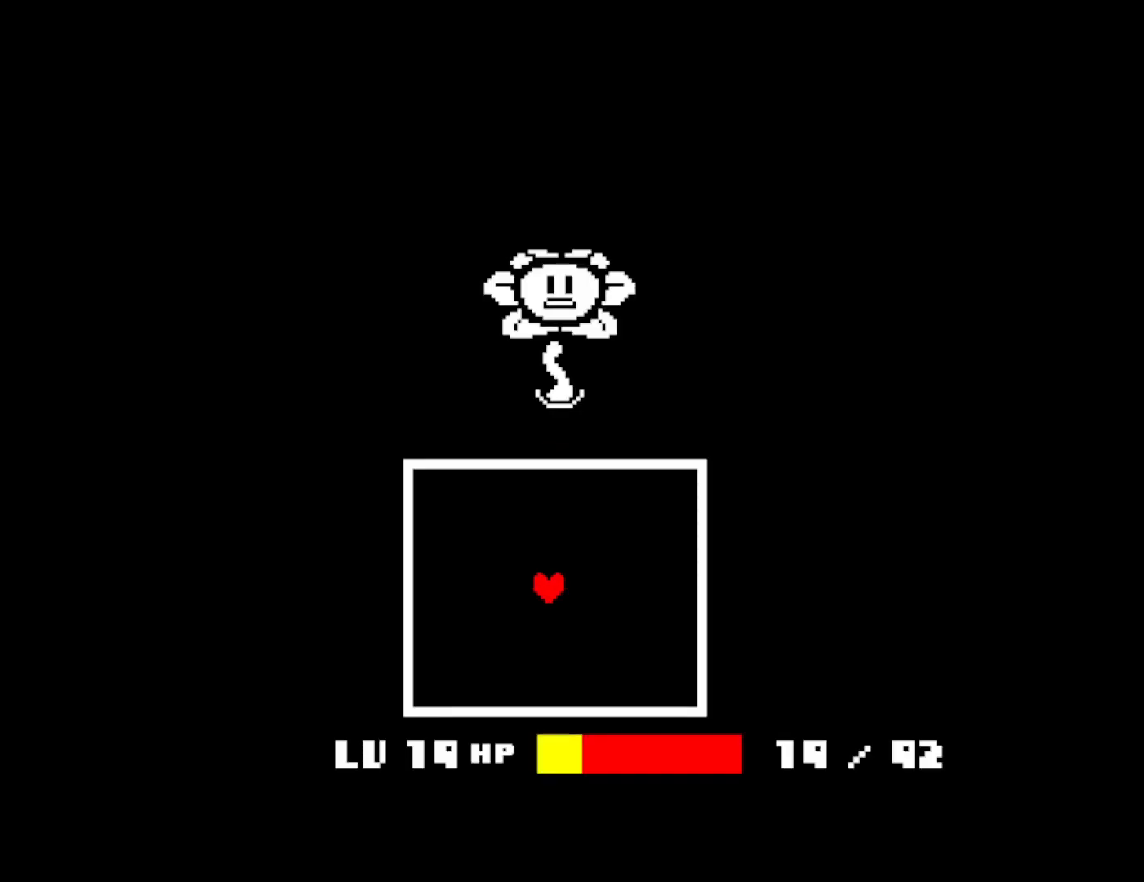
{"keys": ["return"], "events": [[16, "return", "up"], [33, "x", "up"], [33, "z", "down"], [66, "shift", "down"], [66, "z", "up"], [100, "return", "down"], [100, "shift", "up"], [150, "return", "up"], [150, "z", "down"], [183, "shift", "down"], [216, "z", "up"], [233, "return", "down"], [233, "shift", "up"], [233, "x", "down"], [266, "return", "up"], [283, "x", "up"], [283, "z", "down"], [316, "shift", "down"], [333, "shift", "up"], [350, "return", "down"], [350, "z", "up"], [366, "x", "down"], [383, "return", "up"], [433, "shift", "down"], [433, "x", "up"], [433, "z", "down"], [466, "return", "down"], [483, "shift", "up"], [483, "z", "up"]]}
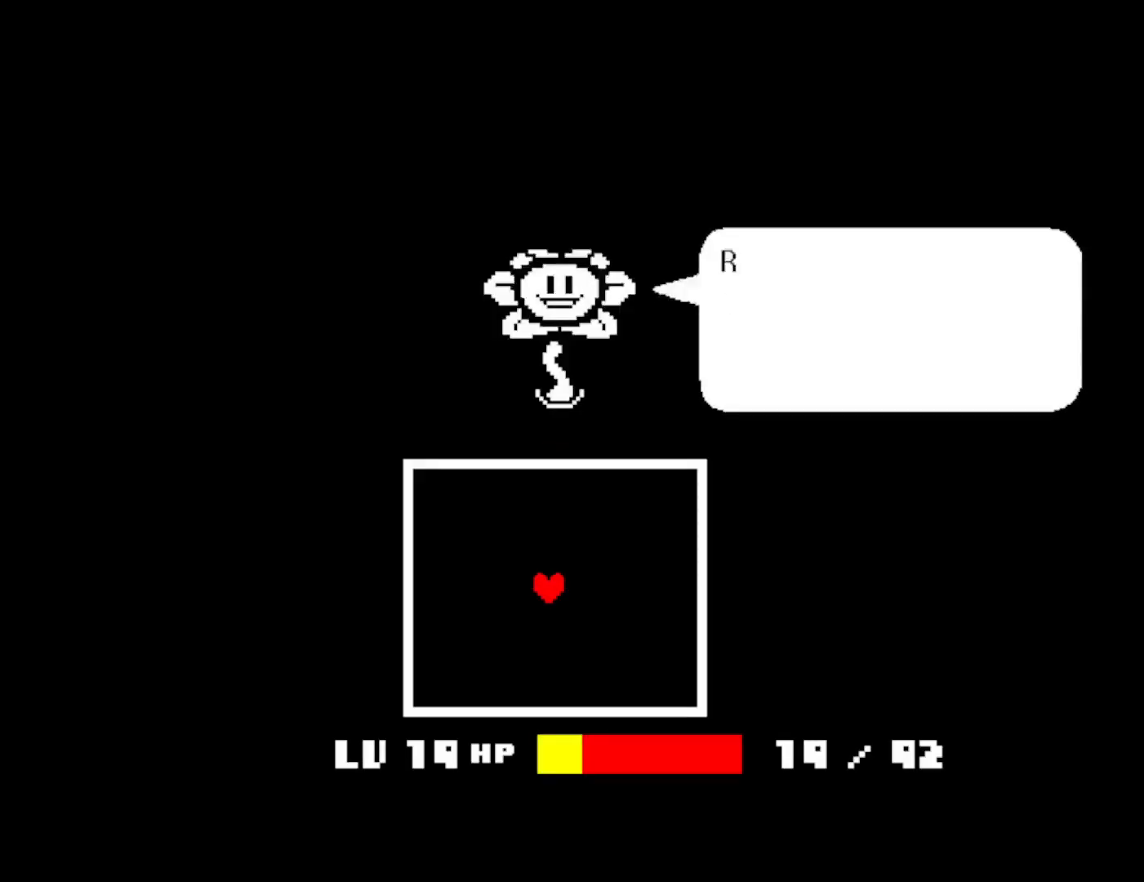
{"keys": ["z"], "events": [[16, "return", "up"], [66, "shift", "down"], [66, "z", "down"], [83, "return", "down"], [100, "shift", "up"], [116, "z", "up"], [133, "return", "up"], [133, "x", "down"], [183, "shift", "down"], [200, "x", "up"], [200, "z", "down"], [216, "return", "down"], [216, "shift", "up"], [266, "return", "up"], [266, "x", "down"], [266, "z", "up"], [300, "shift", "down"], [333, "return", "down"], [350, "return", "up"], [350, "shift", "up"], [350, "x", "up"], [350, "z", "down"], [383, "z", "up"], [416, "shift", "down"], [416, "x", "down"], [433, "return", "down"], [450, "shift", "up"], [450, "z", "down"], [483, "return", "up"], [483, "x", "up"]]}
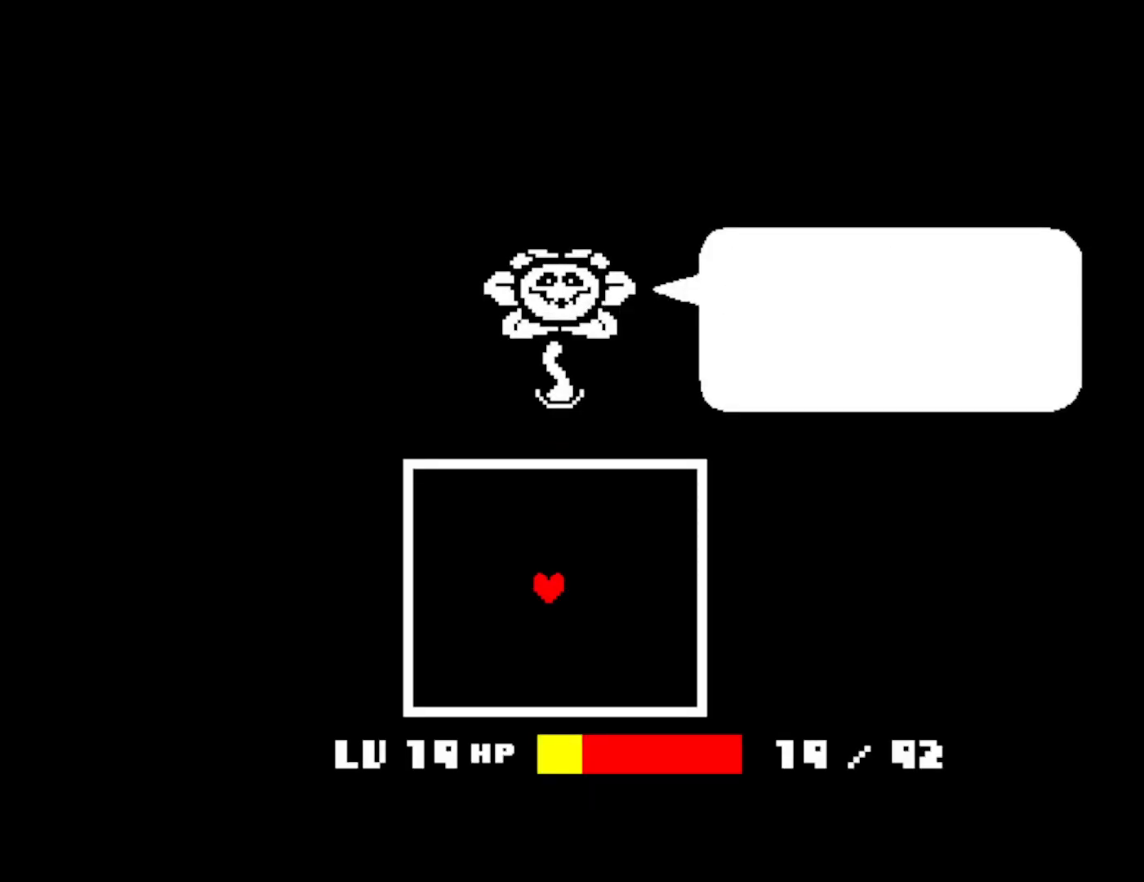
{"keys": ["right"], "events": [[16, "shift", "down"], [50, "return", "down"], [66, "return", "up"], [83, "shift", "up"], [100, "z", "up"], [133, "shift", "down"], [133, "x", "down"], [166, "return", "down"], [183, "shift", "up"], [183, "z", "down"], [200, "return", "up"], [200, "x", "up"], [233, "z", "up"], [250, "shift", "down"], [266, "x", "down"], [266, "z", "down"], [316, "shift", "up"], [350, "x", "up"], [350, "z", "up"], [416, "right", "down"]]}
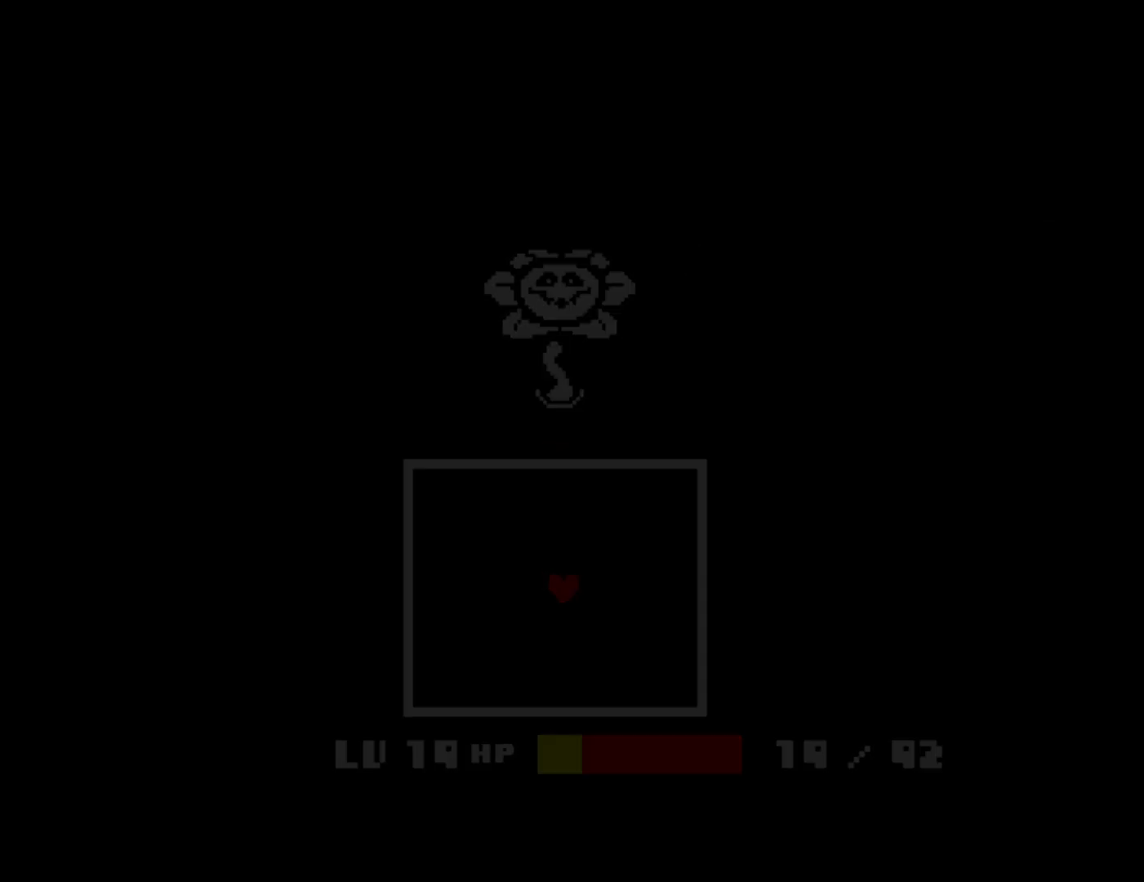
{"keys": ["right", "z"], "events": [[216, "z", "down"], [283, "z", "up"], [350, "z", "down"], [416, "z", "up"], [483, "z", "down"]]}
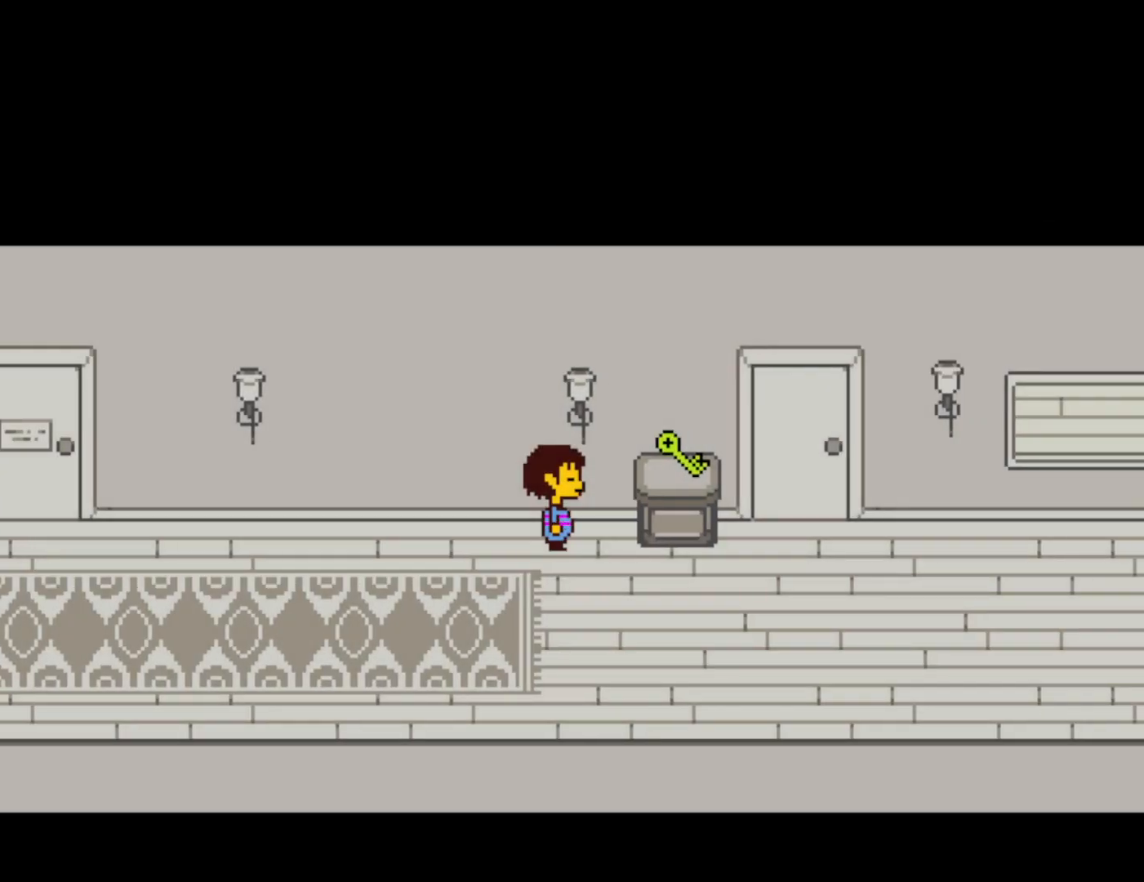
{"keys": ["left", "x"], "events": [[50, "z", "up"], [66, "x", "down"], [150, "z", "down"], [166, "x", "up"], [216, "z", "up"], [233, "x", "down"], [283, "z", "down"], [300, "x", "up"], [350, "right", "up"], [366, "x", "down"], [366, "z", "up"], [400, "left", "down"], [416, "z", "down"], [450, "x", "up"], [500, "x", "down"], [500, "z", "up"]]}
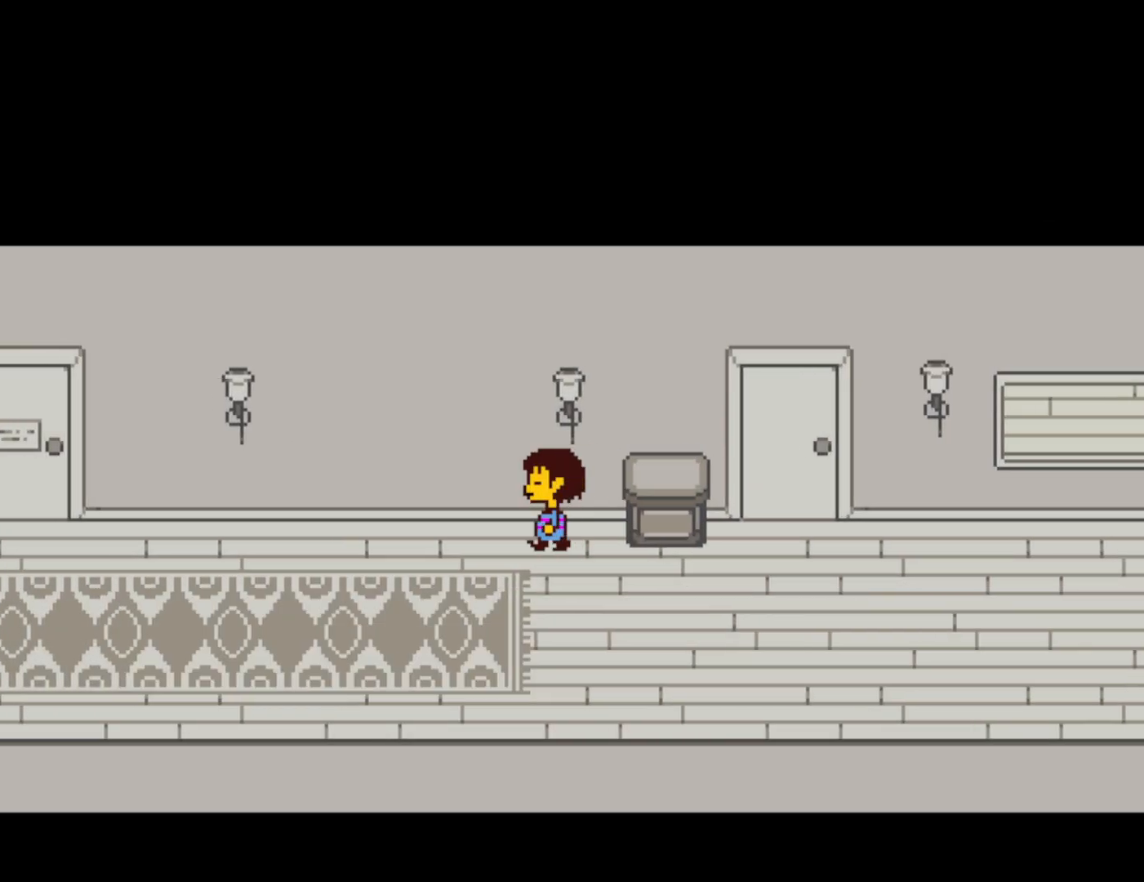
{"keys": ["left"], "events": [[66, "x", "up"], [216, "down", "down"], [416, "down", "up"]]}
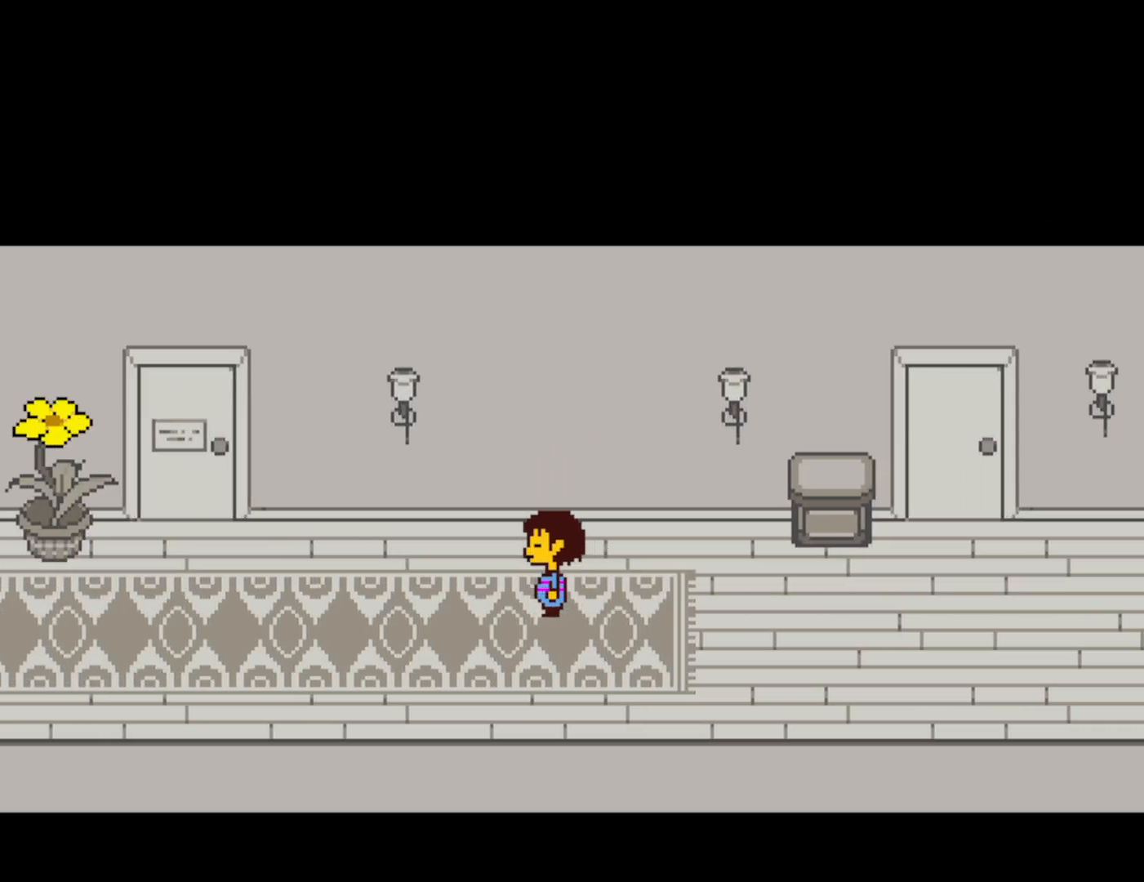
{"keys": ["left"], "events": [[350, "down", "down"], [416, "down", "up"]]}
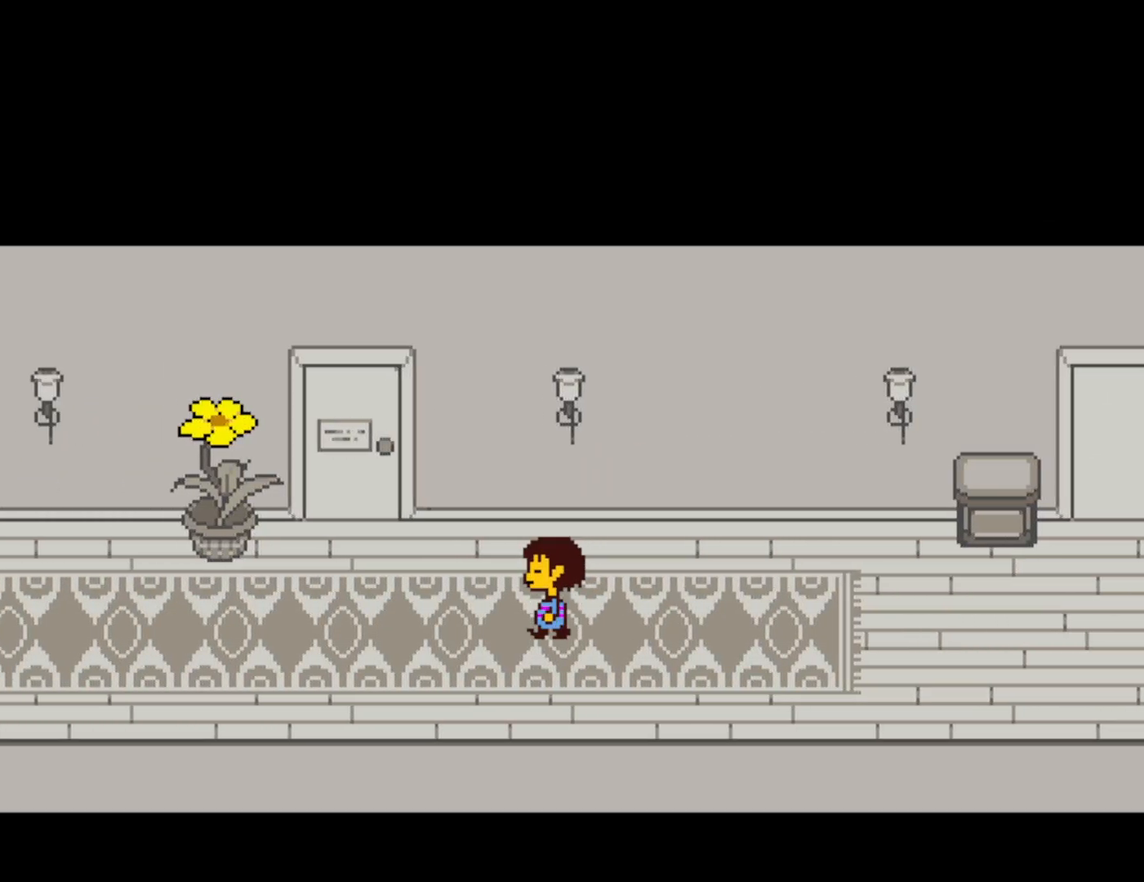
{"keys": ["left"], "events": []}
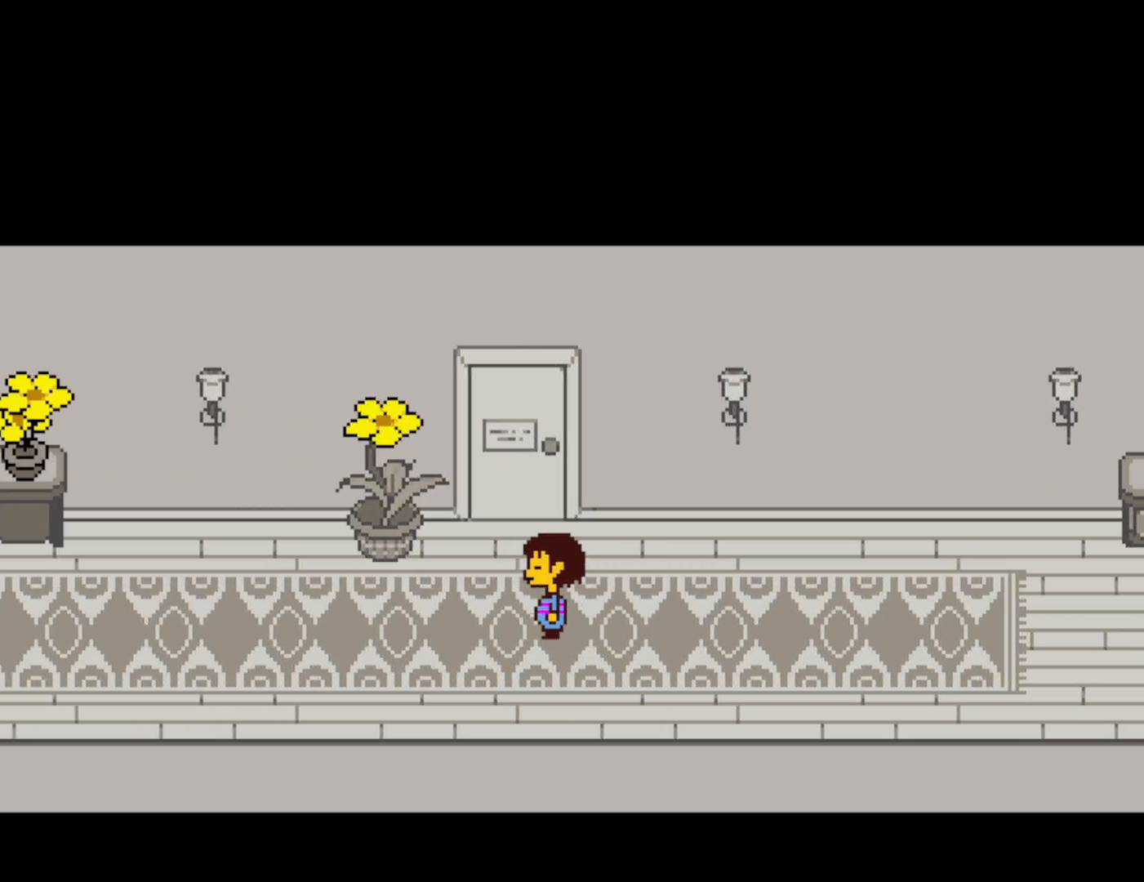
{"keys": ["left"], "events": []}
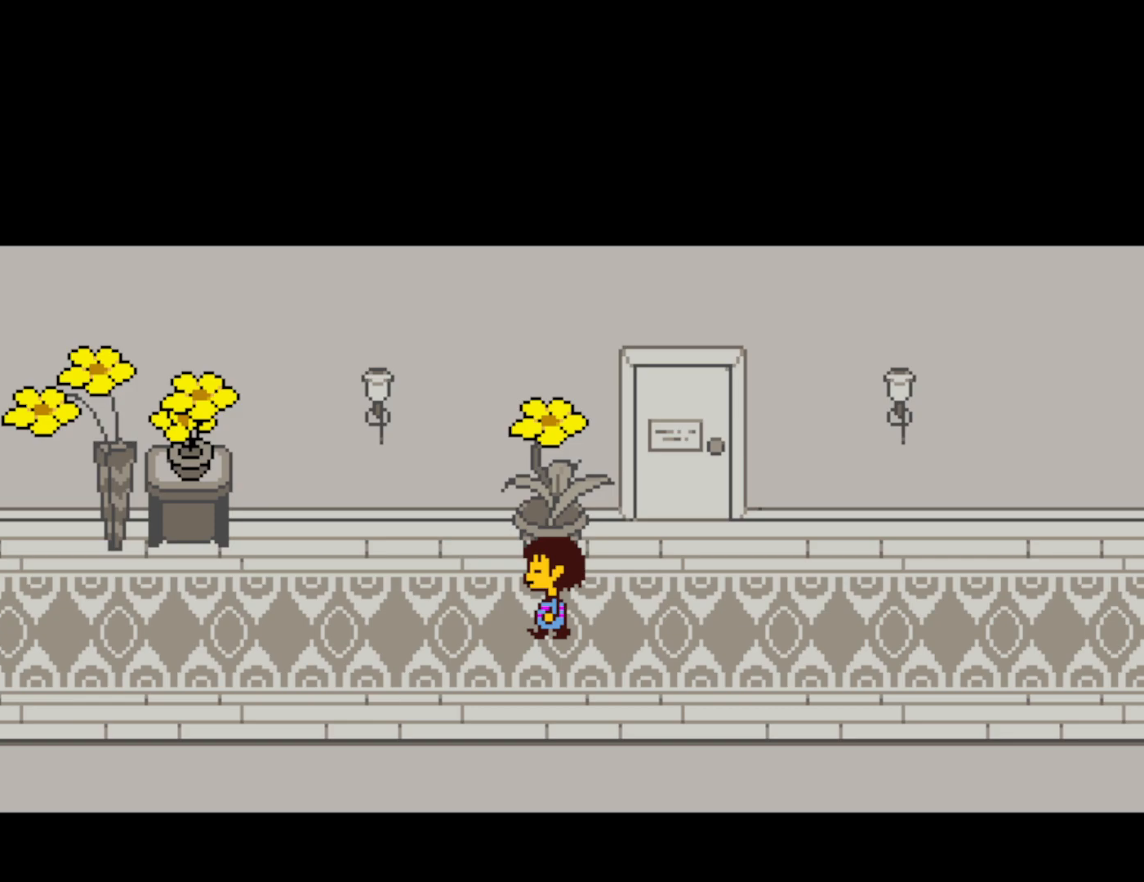
{"keys": ["left"], "events": []}
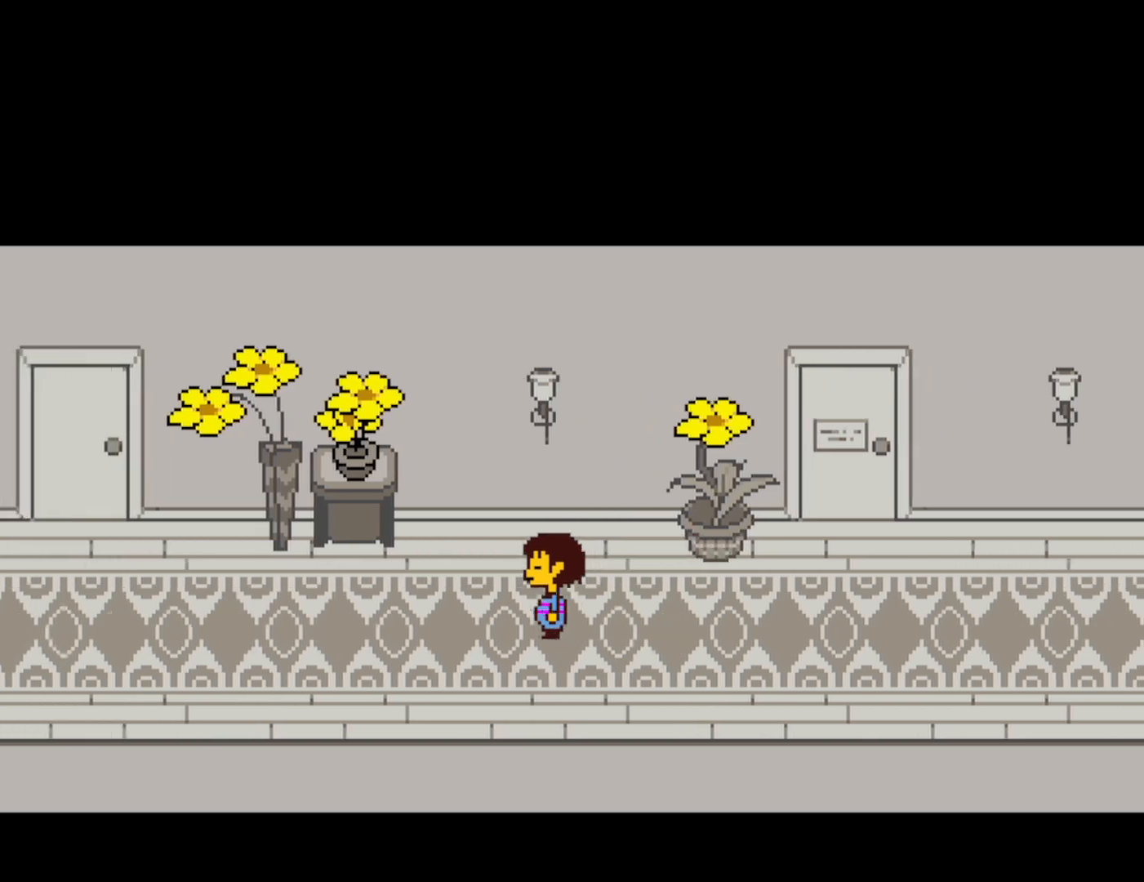
{"keys": ["left"], "events": []}
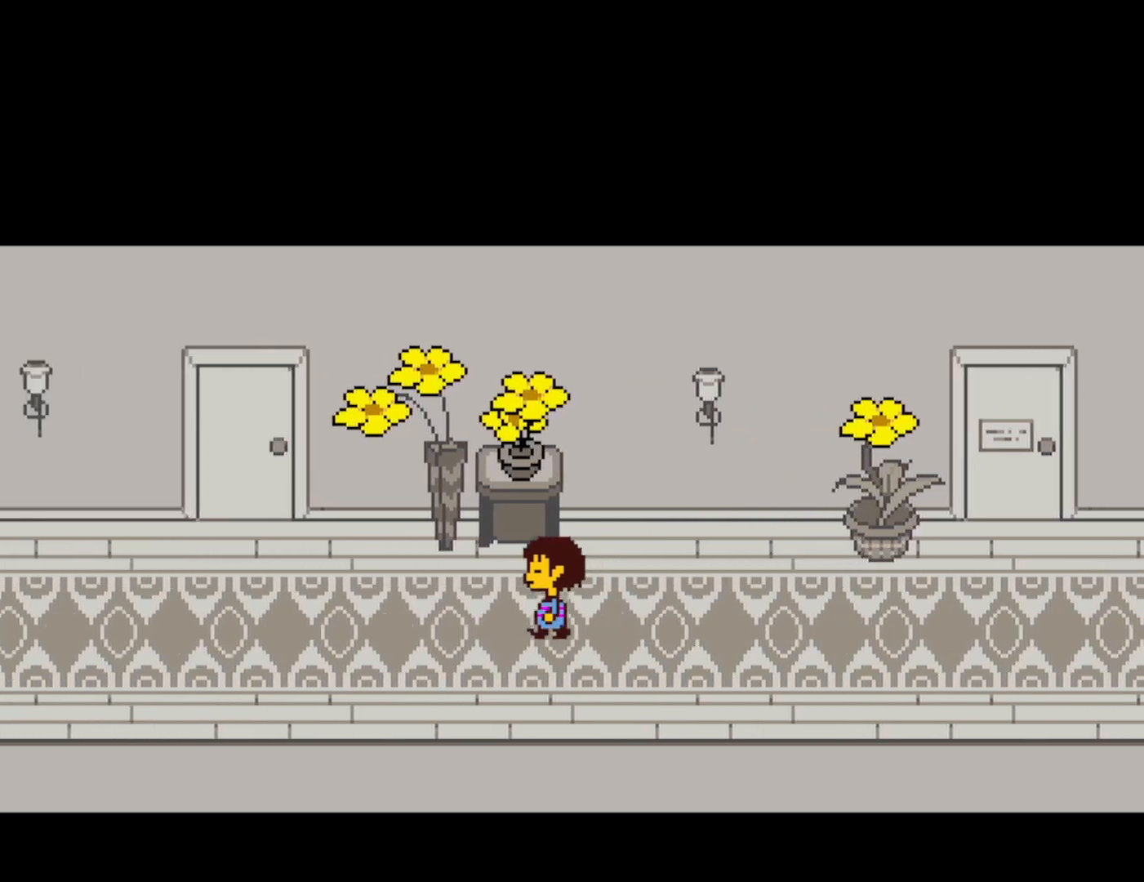
{"keys": ["left"], "events": []}
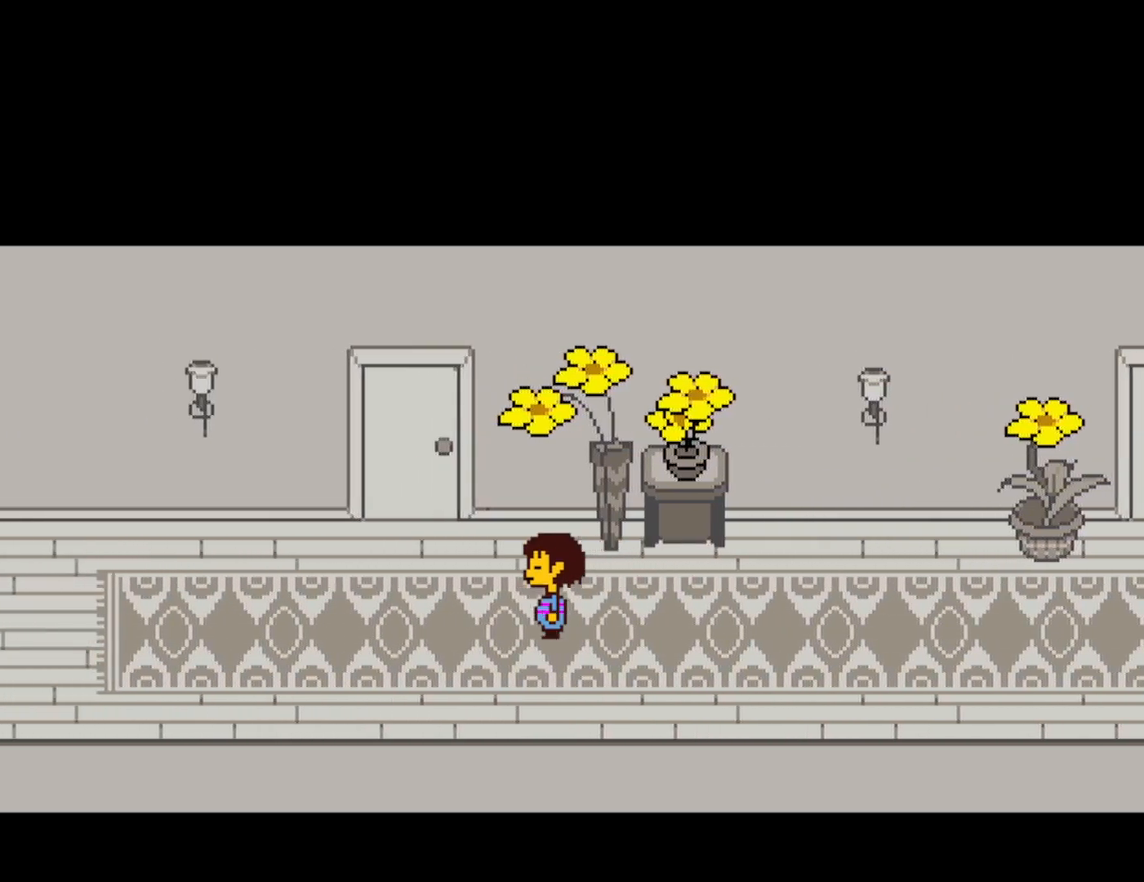
{"keys": ["left"], "events": []}
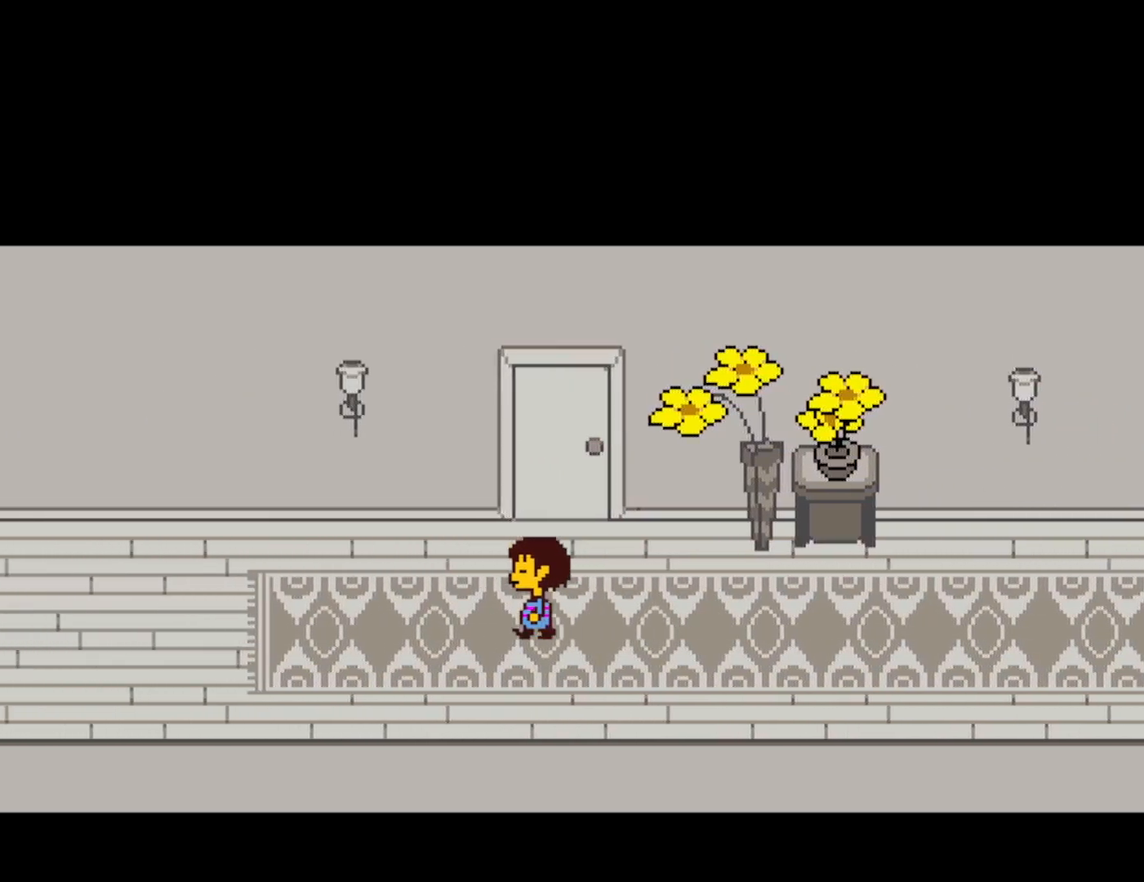
{"keys": ["left"], "events": []}
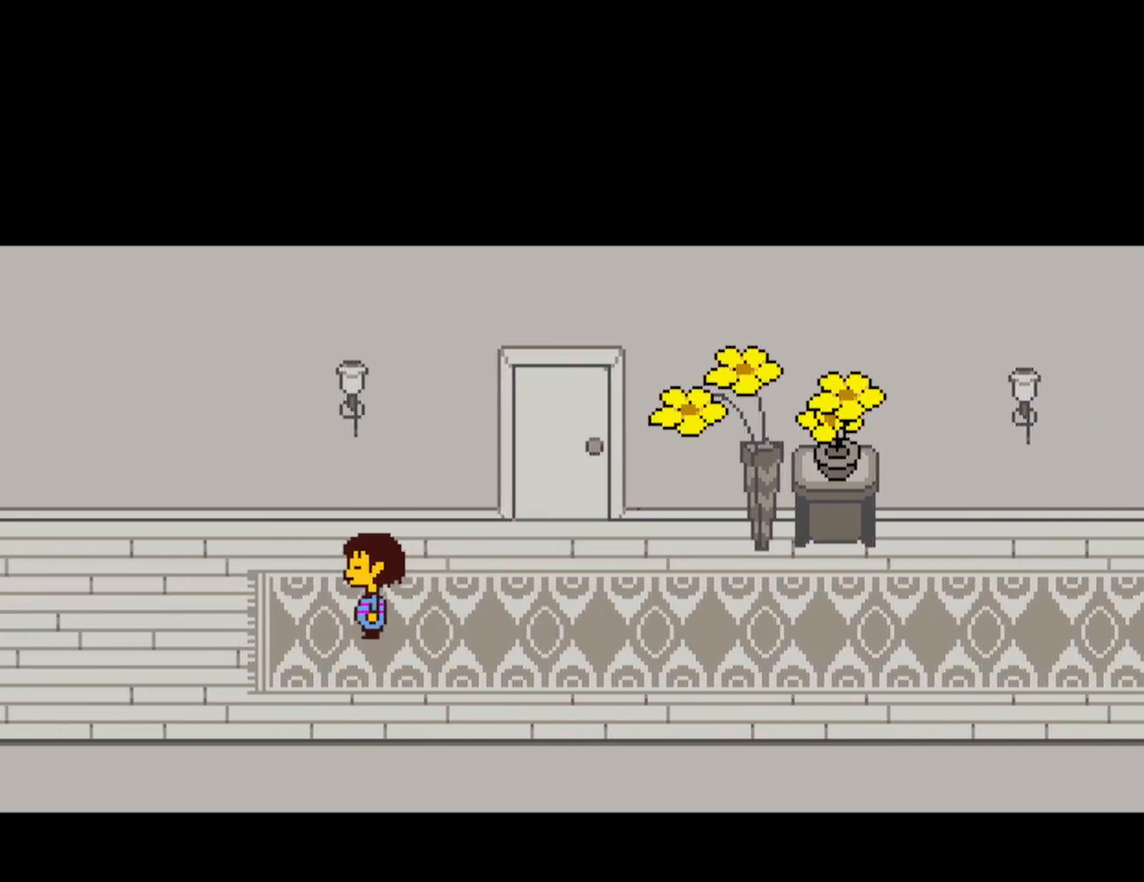
{"keys": ["left"], "events": []}
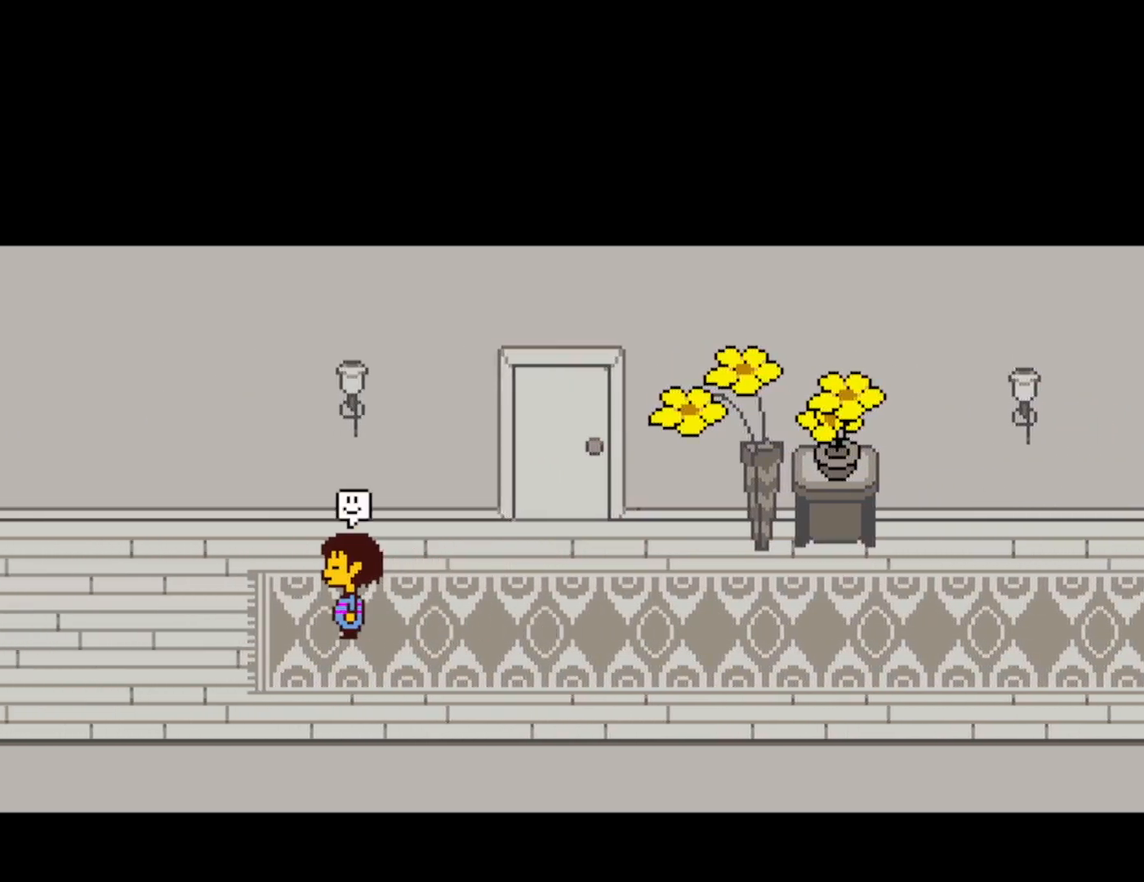
{"keys": [], "events": [[250, "left", "up"], [366, "z", "down"], [383, "x", "down"], [416, "return", "down"], [416, "shift", "down"], [416, "z", "up"], [450, "return", "up"], [466, "x", "up"], [483, "shift", "up"]]}
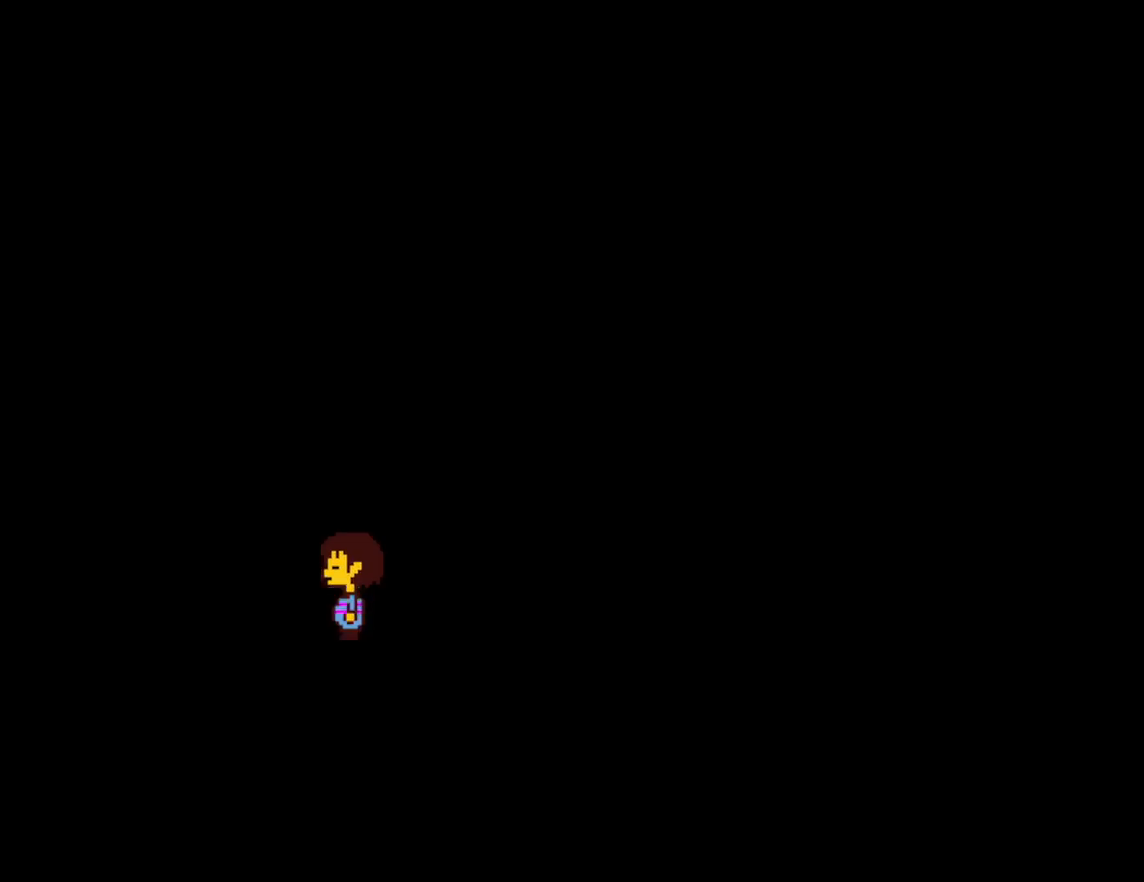
{"keys": ["shift", "x"], "events": [[16, "z", "down"], [33, "x", "down"], [50, "return", "down"], [66, "z", "up"], [83, "return", "up"], [83, "shift", "down"], [116, "x", "up"], [133, "shift", "up"], [150, "z", "down"], [166, "return", "down"], [183, "return", "up"], [183, "x", "down"], [183, "z", "up"], [216, "shift", "down"], [250, "shift", "up"], [250, "x", "up"], [266, "return", "down"], [283, "z", "down"], [316, "return", "up"], [316, "z", "up"], [333, "x", "down"], [350, "shift", "down"], [383, "z", "down"], [400, "shift", "up"], [400, "x", "up"], [416, "return", "down"], [433, "return", "up"], [450, "z", "up"], [466, "shift", "down"], [483, "x", "down"]]}
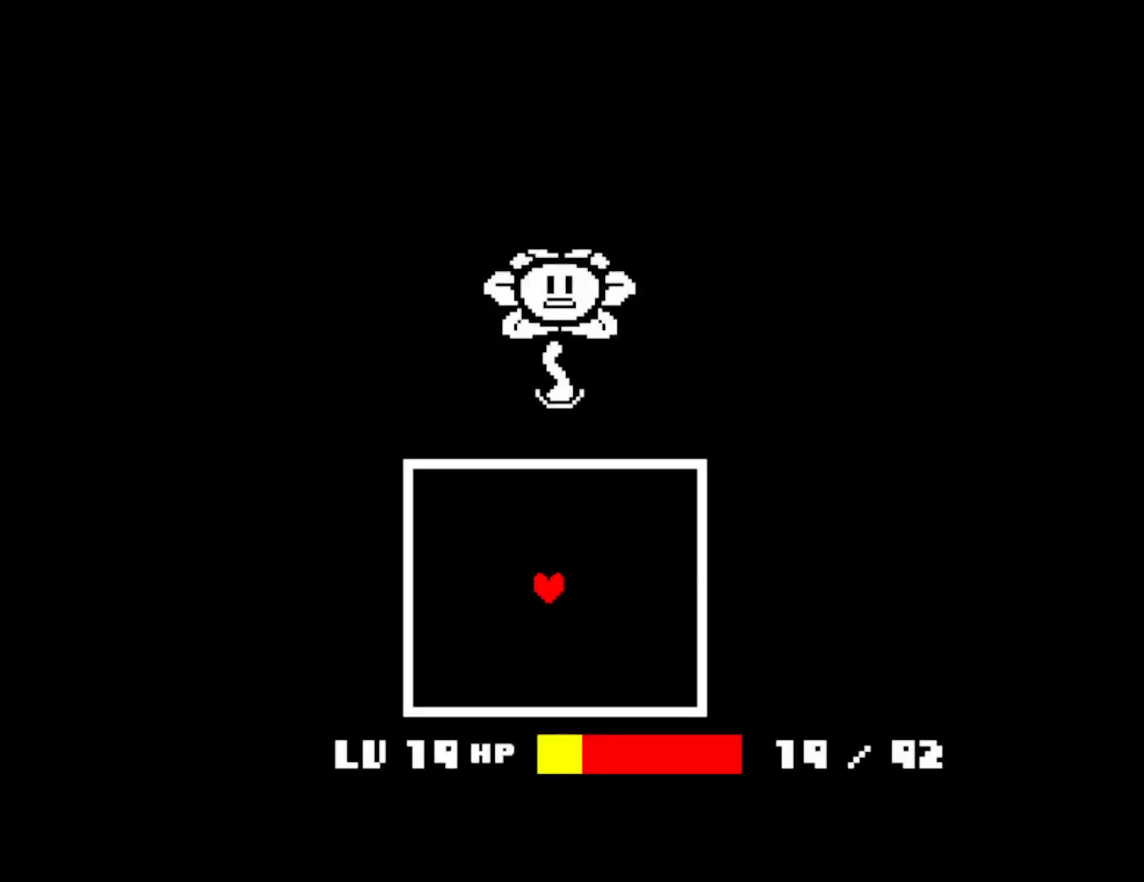
{"keys": [], "events": [[16, "return", "down"], [16, "shift", "up"], [50, "x", "up"], [66, "return", "up"], [100, "shift", "down"], [100, "z", "down"], [133, "return", "down"], [133, "shift", "up"], [166, "z", "up"], [183, "return", "up"], [216, "shift", "down"], [216, "x", "down"], [233, "x", "up"], [233, "z", "down"], [250, "shift", "up"], [266, "return", "down"], [300, "return", "up"], [300, "z", "up"], [333, "x", "down"], [350, "shift", "down"], [366, "shift", "up"], [366, "z", "down"], [383, "return", "down"], [383, "x", "up"], [383, "z", "up"], [433, "return", "up"], [433, "x", "down"], [483, "shift", "down"], [500, "shift", "up"], [500, "x", "up"]]}